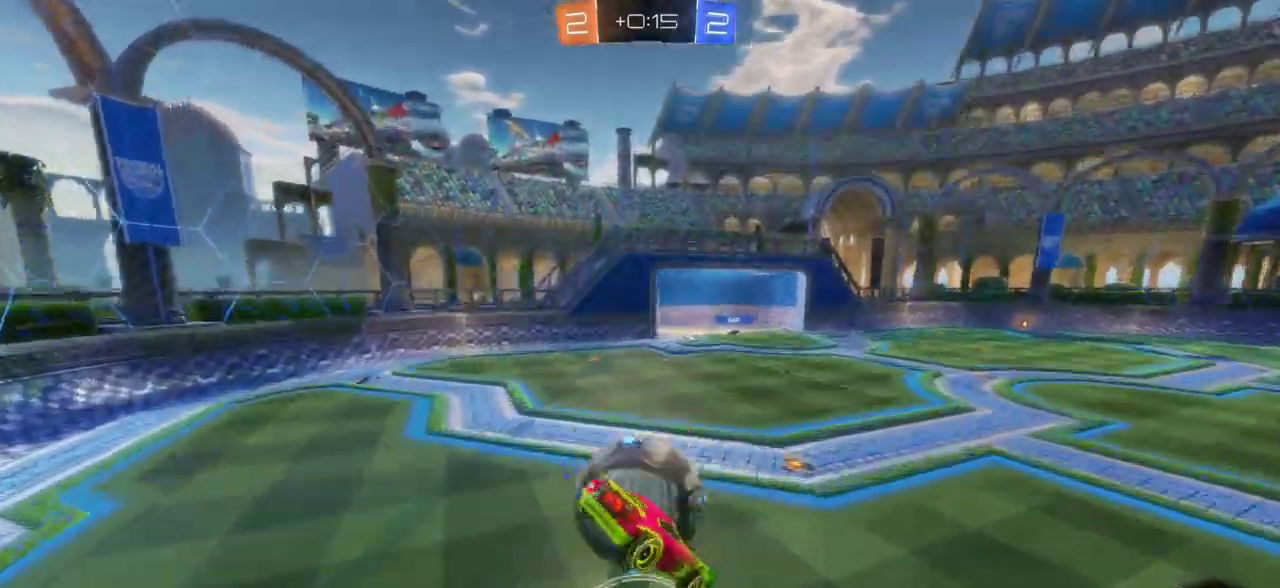
Gameplay with a controller (PlayStation layout); each line is a JSON object with the inputs held at the frame after it (dt_ms = milliseconds from this image to that frame). "events" lists button and stick changes between this image and that frame as [ms after this image, input, new state], when the widget could be followed in between.
{"dt_ms": 300, "buttons": ["R2"], "left_stick": "center", "right_stick": "center", "events": [[33, "CROSS", "up"], [217, "left_stick", "center"]]}
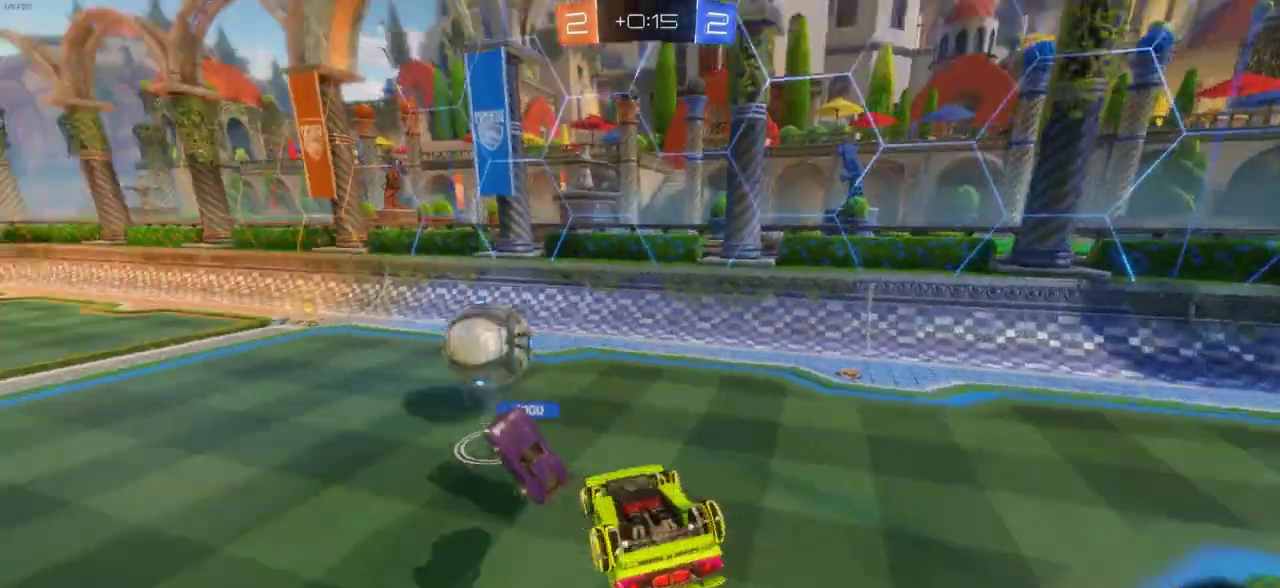
{"dt_ms": 400, "buttons": ["R2"], "left_stick": "center", "right_stick": "center", "events": []}
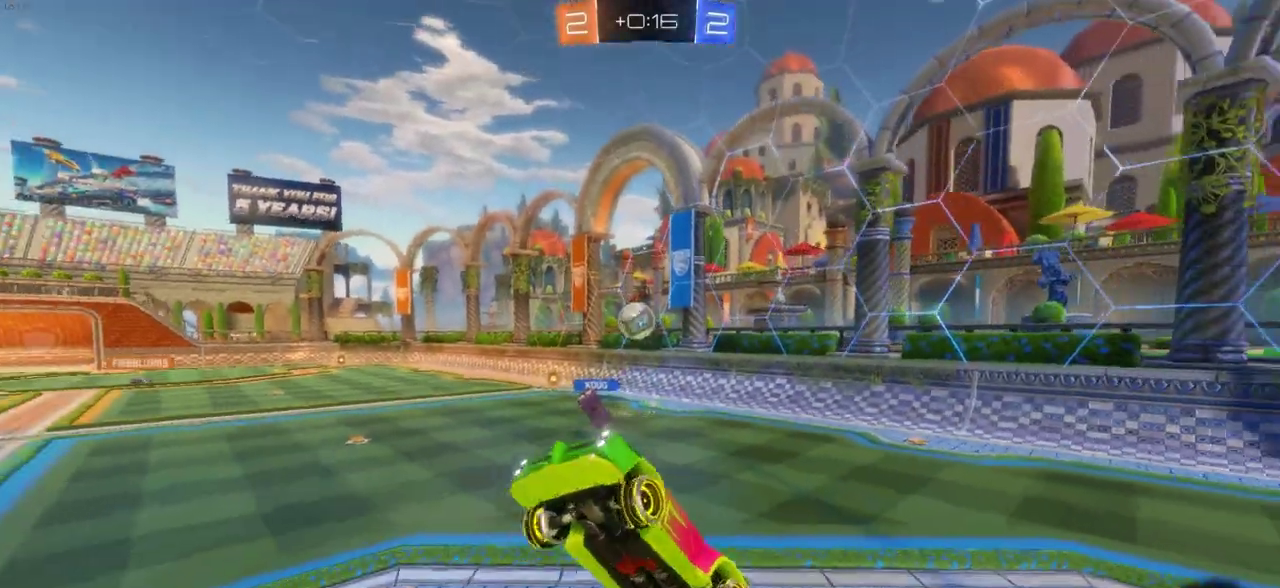
{"dt_ms": 800, "buttons": ["L1", "R2"], "left_stick": "right", "right_stick": "center", "events": [[167, "left_stick", "up-left"], [350, "left_stick", "center"], [517, "left_stick", "right"], [750, "L1", "down"]]}
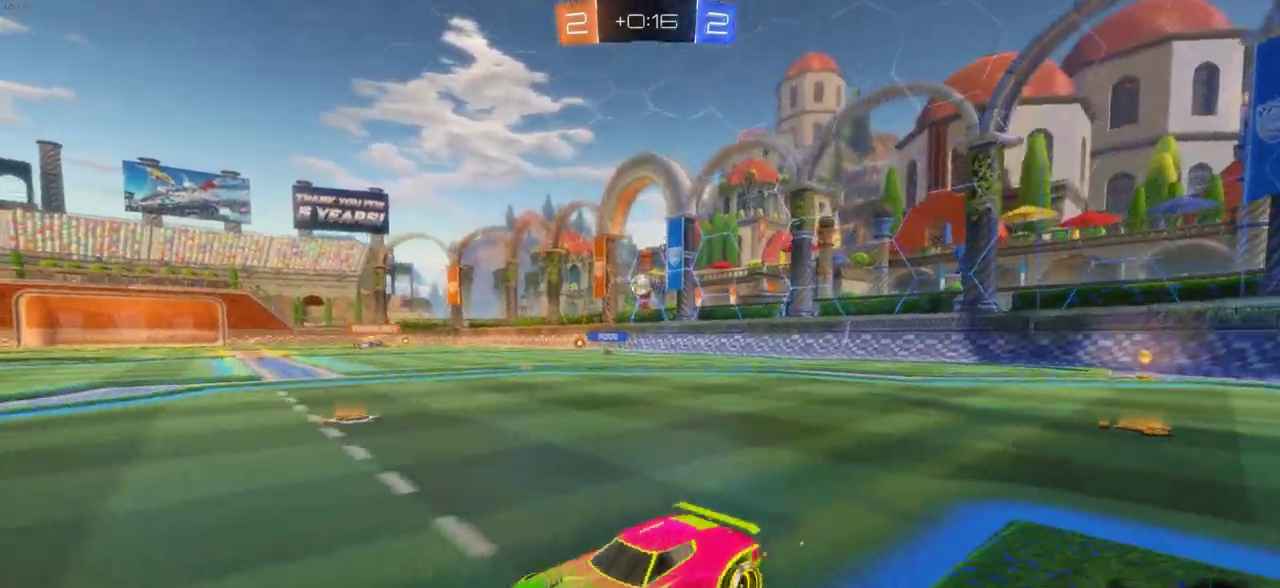
{"dt_ms": 300, "buttons": ["CIRCLE", "R2"], "left_stick": "right", "right_stick": "center", "events": [[33, "L1", "up"], [133, "L1", "down"], [200, "L1", "up"], [300, "CIRCLE", "down"]]}
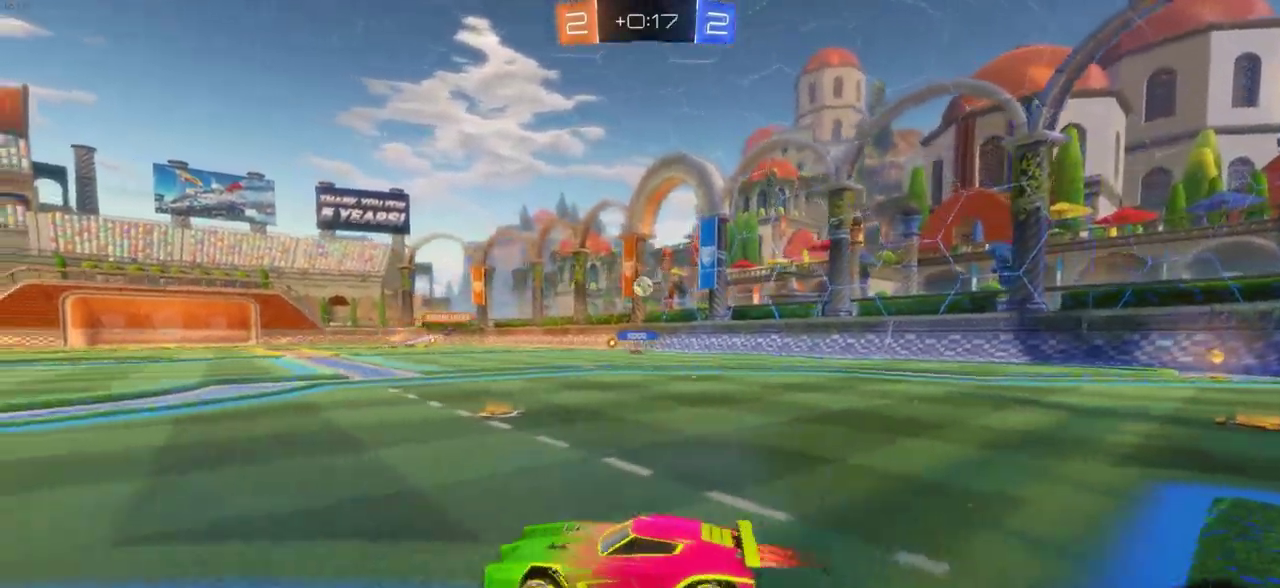
{"dt_ms": 400, "buttons": ["CIRCLE", "R2"], "left_stick": "right", "right_stick": "center", "events": [[283, "L1", "down"], [333, "L1", "up"]]}
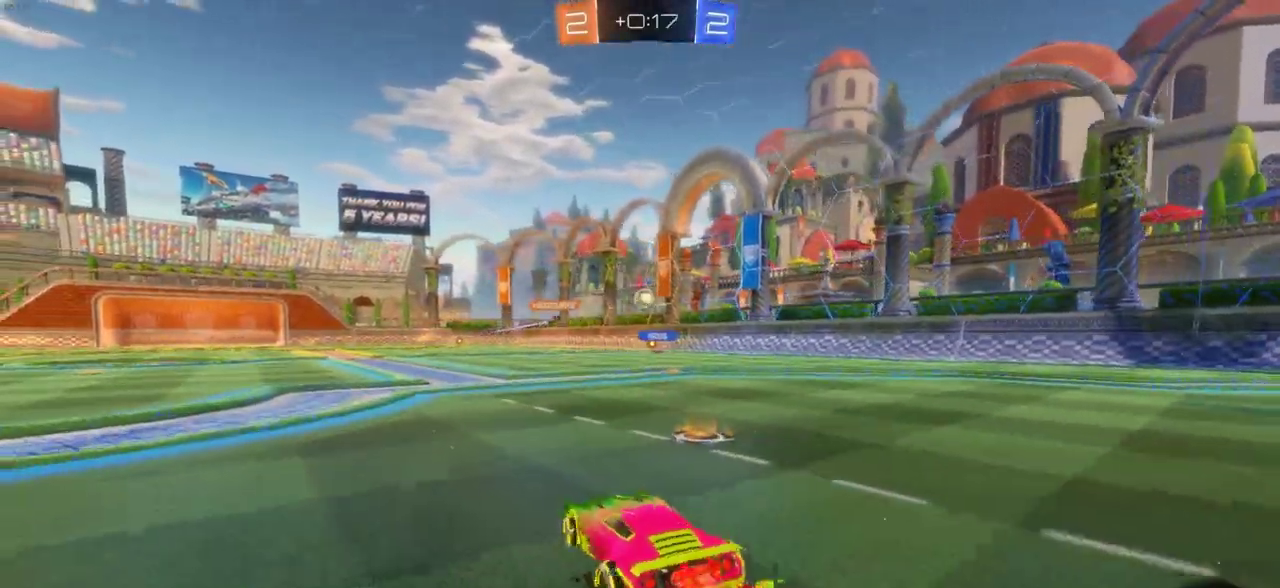
{"dt_ms": 600, "buttons": ["R2"], "left_stick": "right", "right_stick": "center", "events": [[200, "left_stick", "center"], [267, "left_stick", "left"], [500, "CIRCLE", "up"], [550, "left_stick", "right"]]}
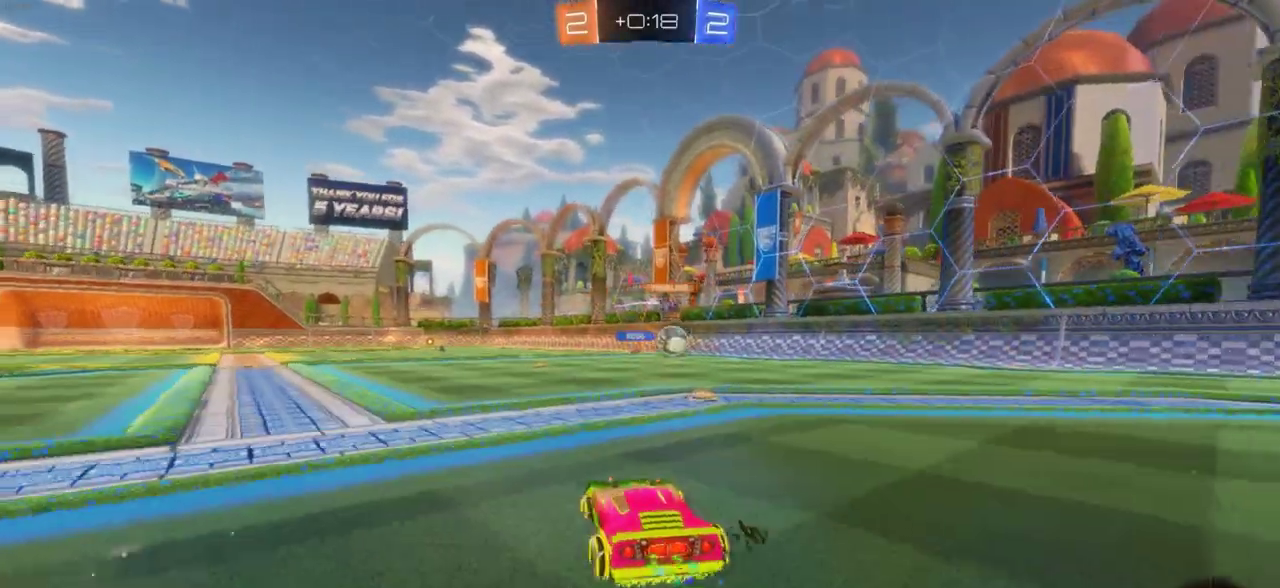
{"dt_ms": 400, "buttons": ["R2"], "left_stick": "left", "right_stick": "center", "events": [[183, "L1", "down"], [250, "L1", "up"], [267, "left_stick", "left"]]}
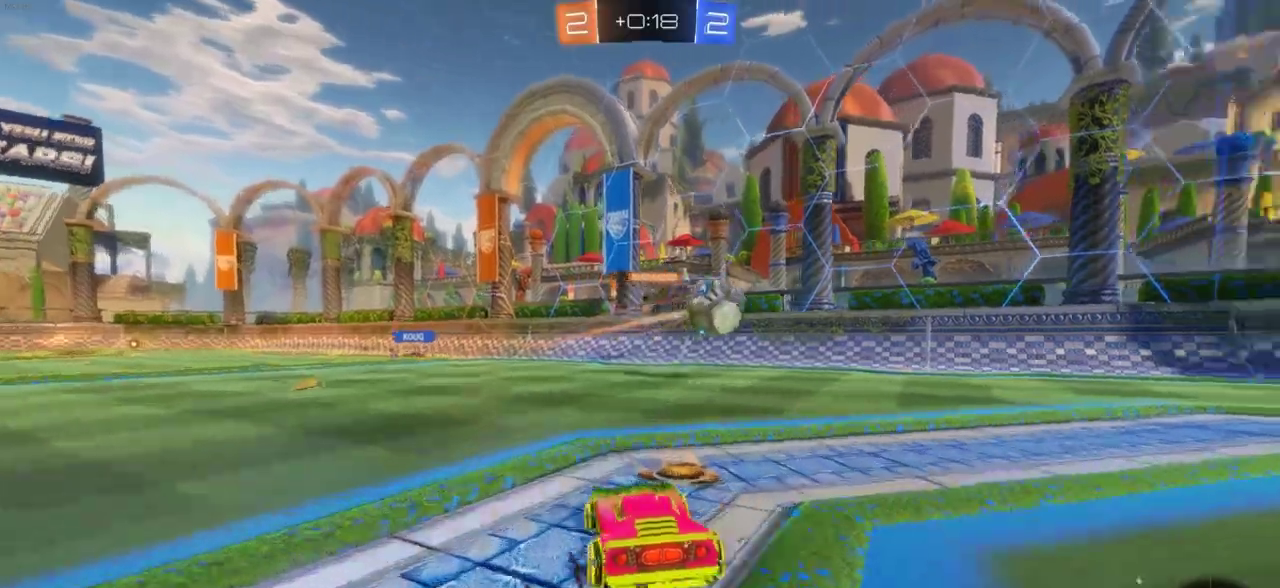
{"dt_ms": 600, "buttons": ["R2"], "left_stick": "left", "right_stick": "center", "events": [[33, "L1", "down"], [150, "L1", "up"], [283, "L1", "down"], [350, "L1", "up"]]}
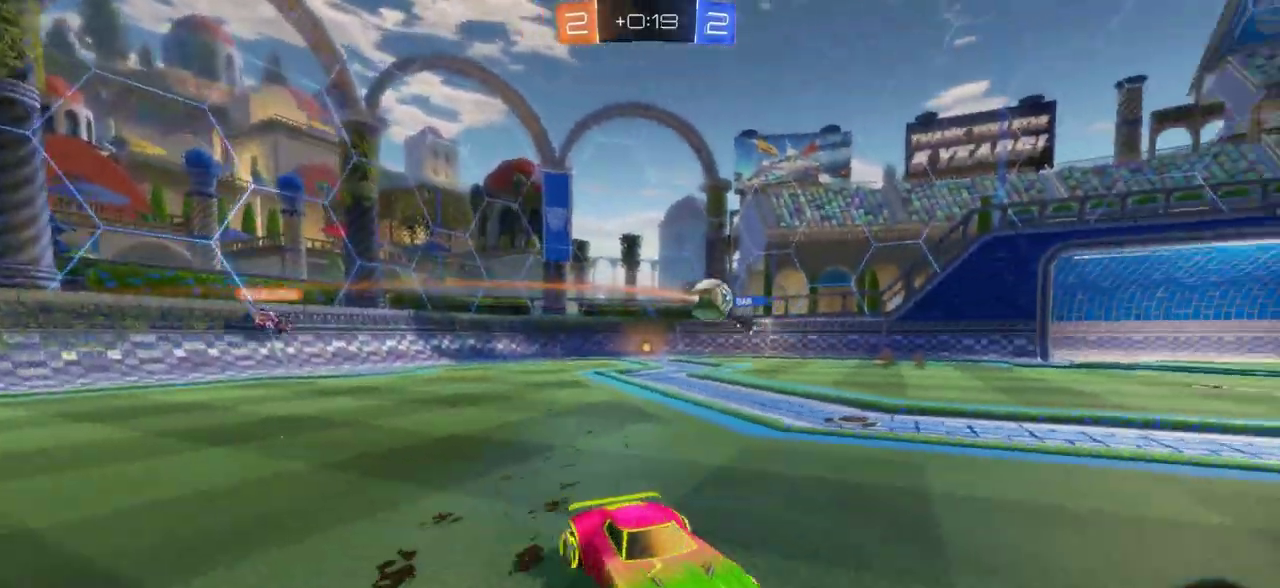
{"dt_ms": 300, "buttons": ["R2"], "left_stick": "right", "right_stick": "center", "events": [[233, "left_stick", "right"]]}
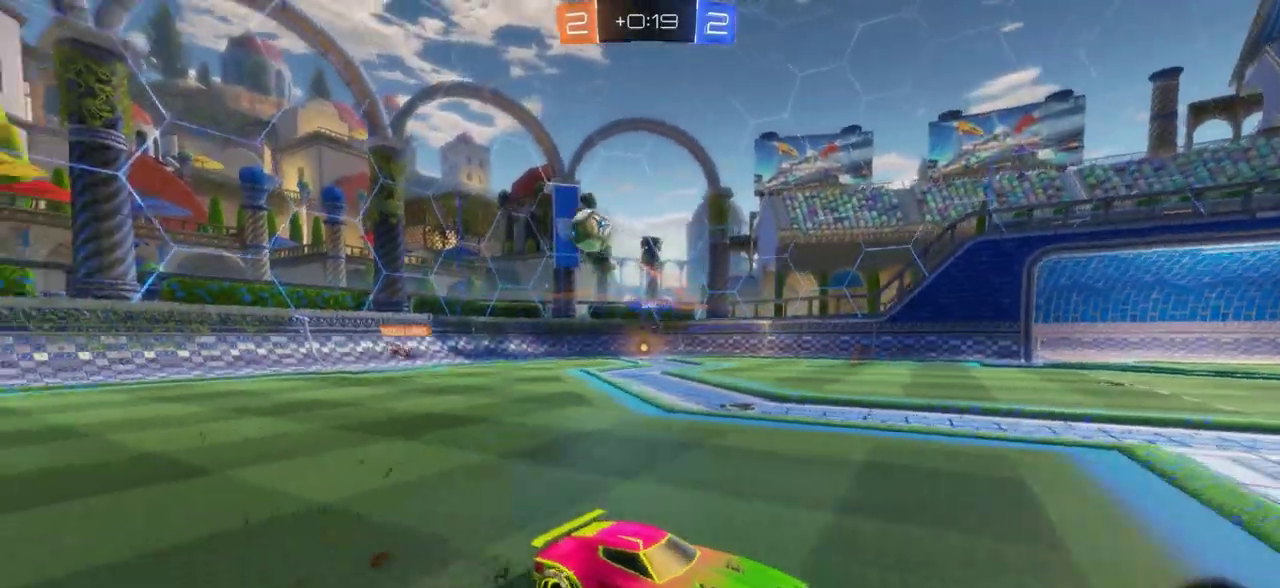
{"dt_ms": 900, "buttons": ["CIRCLE", "R2"], "left_stick": "center", "right_stick": "center", "events": [[433, "left_stick", "left"], [533, "CIRCLE", "down"], [550, "left_stick", "center"]]}
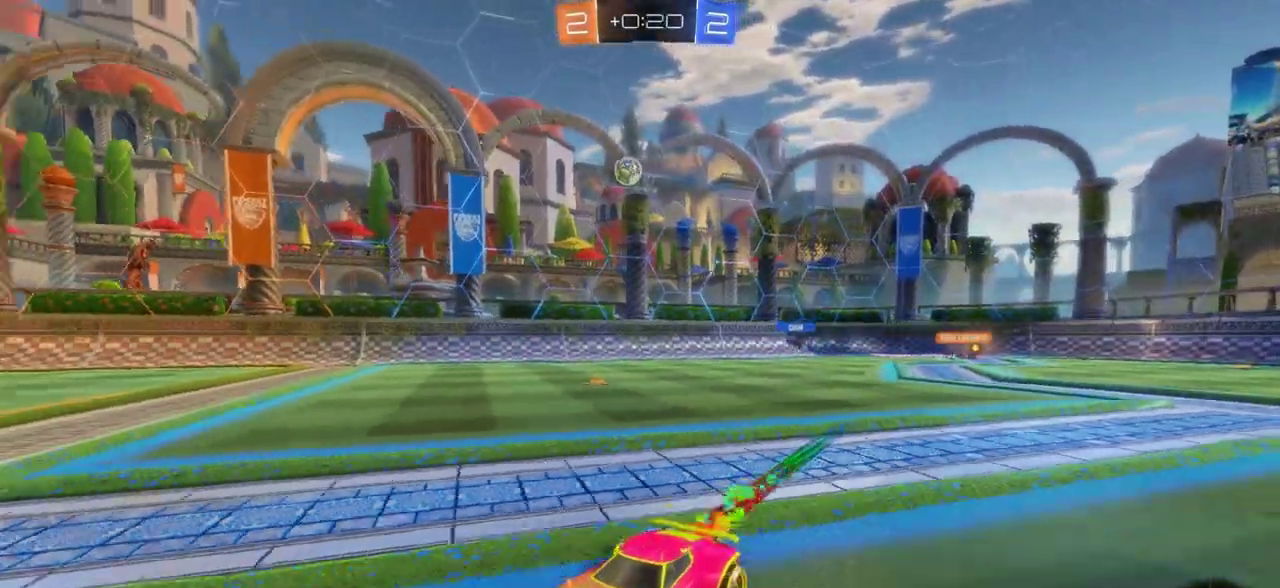
{"dt_ms": 300, "buttons": ["R2"], "left_stick": "right", "right_stick": "center", "events": [[183, "left_stick", "right"], [250, "CIRCLE", "up"]]}
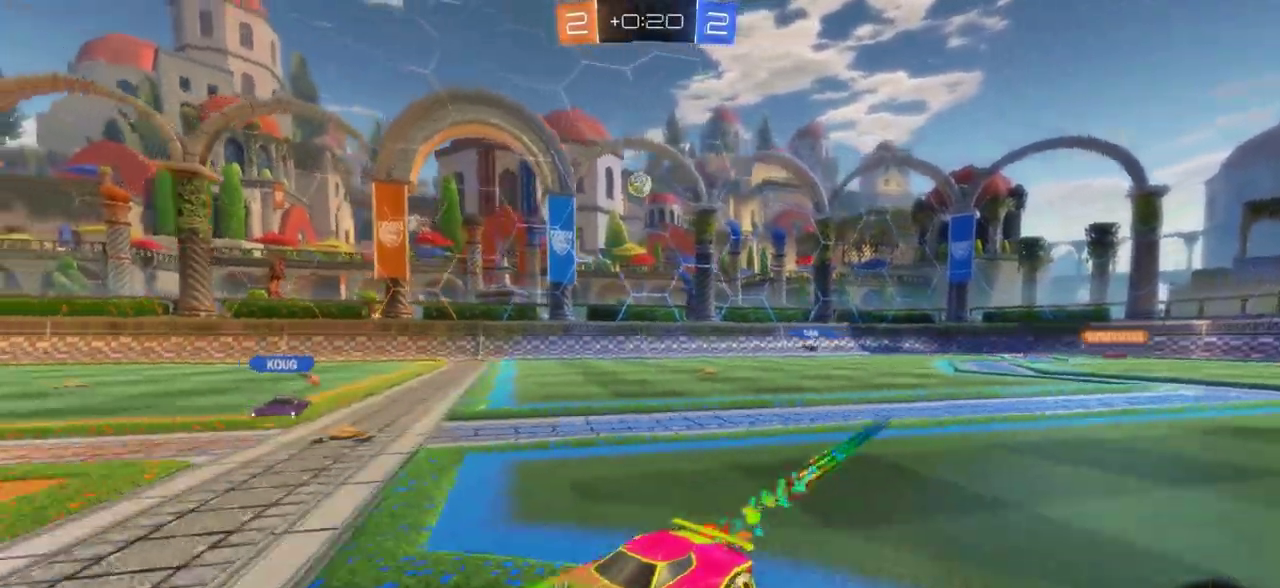
{"dt_ms": 500, "buttons": ["R2"], "left_stick": "right", "right_stick": "center", "events": [[100, "L1", "down"], [167, "L1", "up"], [267, "left_stick", "center"], [450, "left_stick", "right"]]}
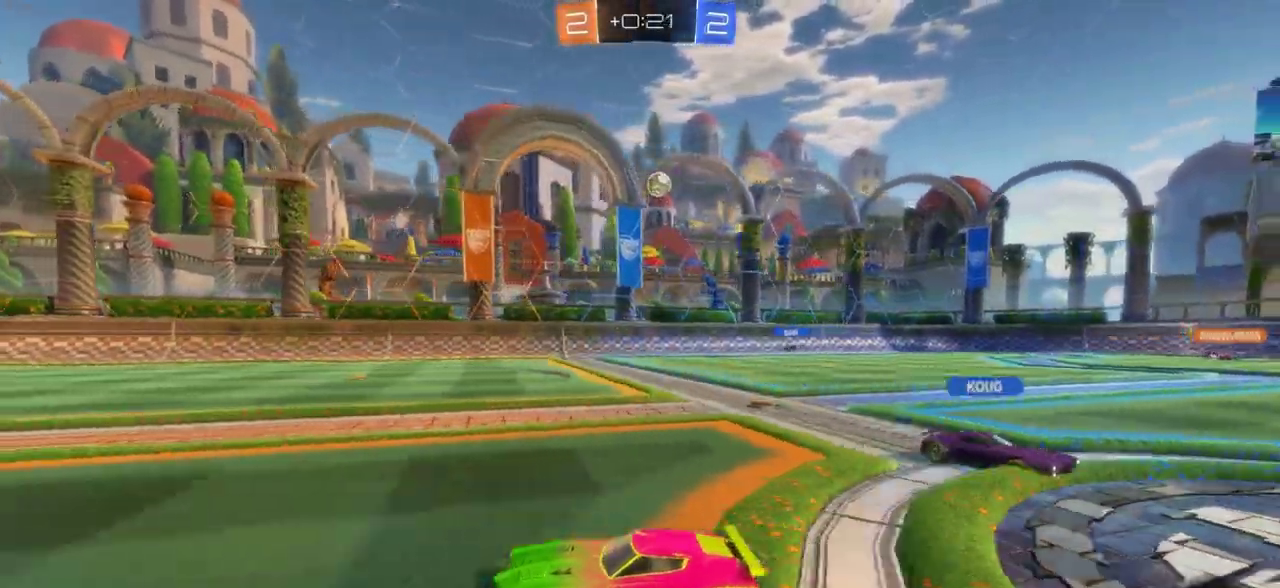
{"dt_ms": 500, "buttons": ["CIRCLE", "R2"], "left_stick": "right", "right_stick": "center", "events": [[433, "CIRCLE", "down"]]}
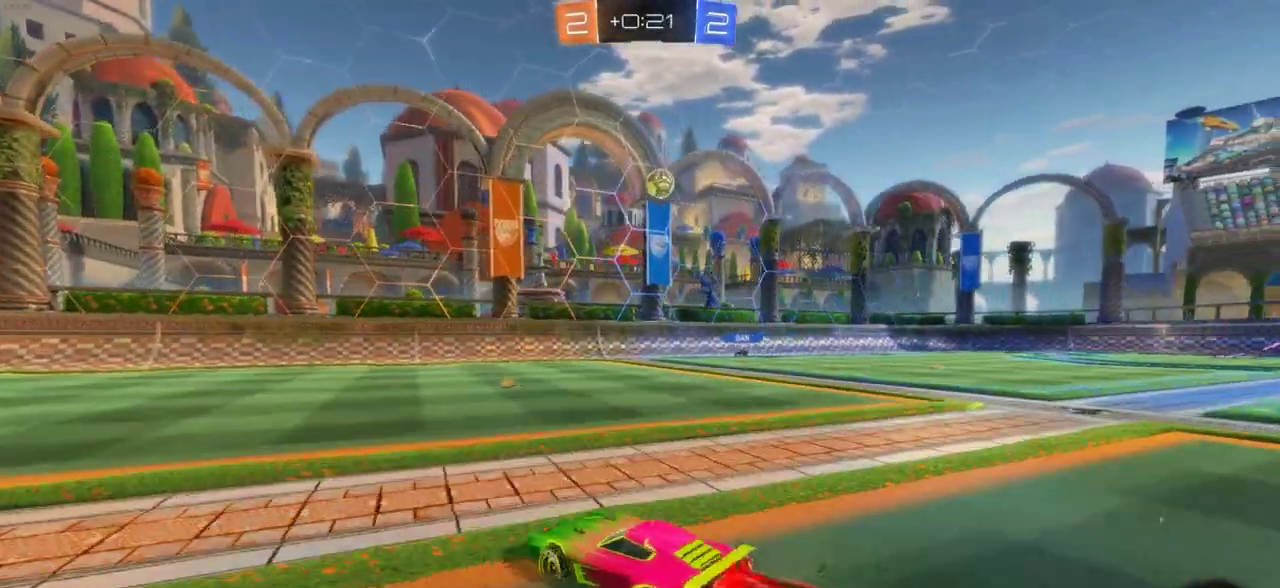
{"dt_ms": 500, "buttons": ["CROSS", "CIRCLE", "R2"], "left_stick": "down-left", "right_stick": "center", "events": [[300, "left_stick", "down"], [350, "CROSS", "down"], [483, "left_stick", "down-left"]]}
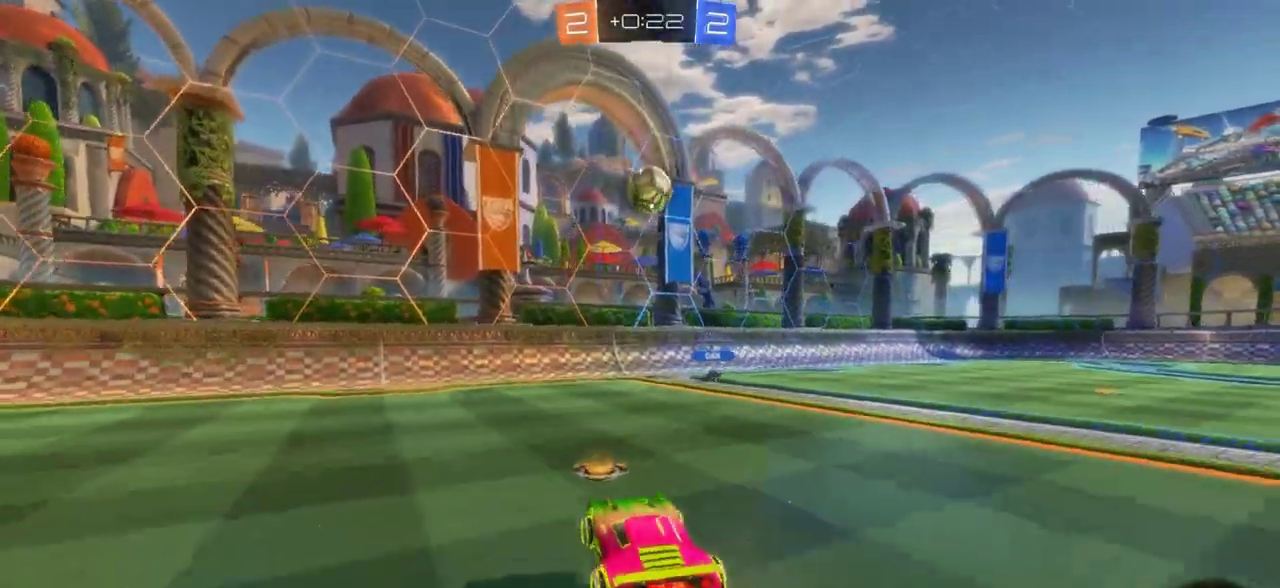
{"dt_ms": 500, "buttons": ["CROSS", "CIRCLE", "R2"], "left_stick": "up-right", "right_stick": "center"}
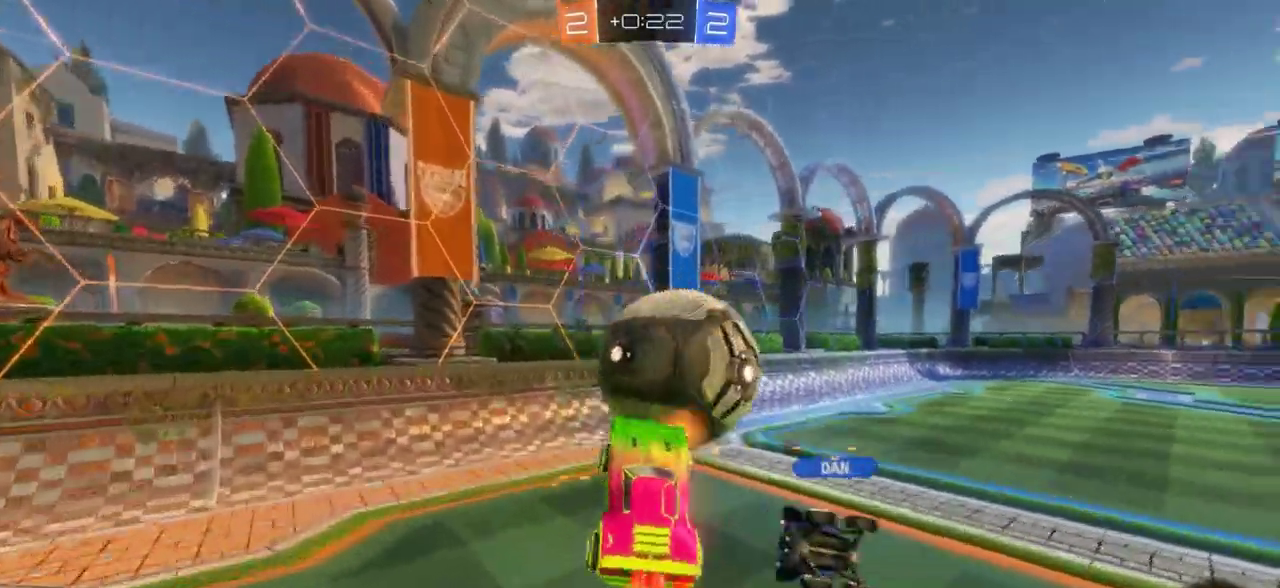
{"dt_ms": 300, "buttons": ["R2"], "left_stick": "center", "right_stick": "center"}